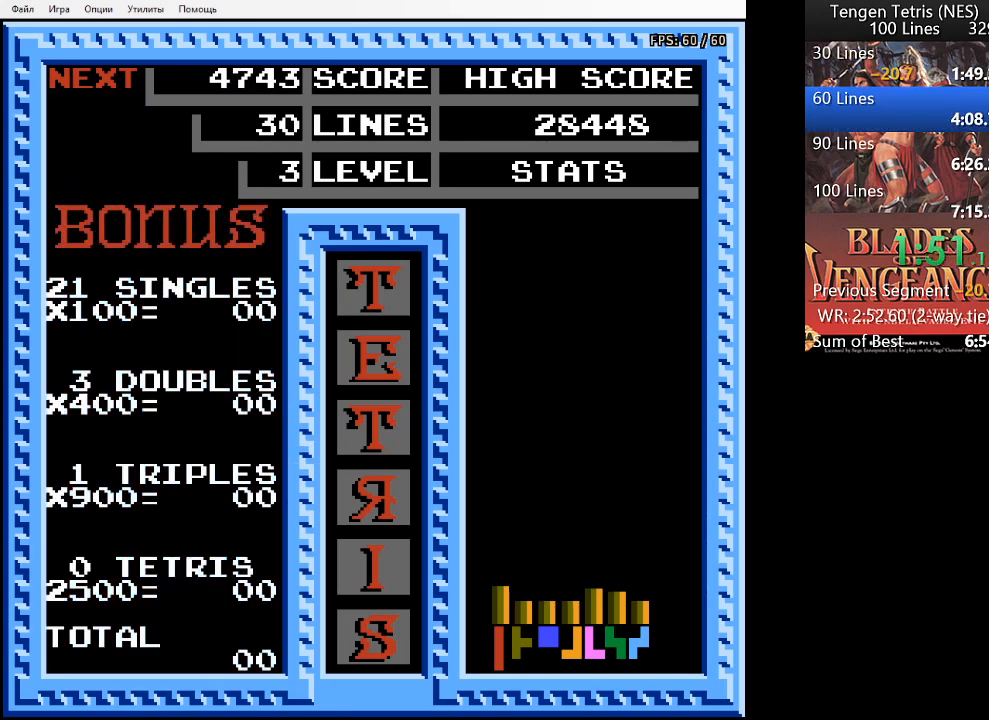
Gameplay with a controller (PlayStation layout); each line is a JSON object with the inputs held at the frame after it. "events" lists button and stick changes between this image and that frame as [ms after this image, input, new state], when the widget could be followed in between. Not read: left_stick right_stick.
{"buttons": ["CIRCLE", "SQUARE"], "events": [[33, "SQUARE", "up"], [167, "CIRCLE", "down"], [167, "SQUARE", "down"], [233, "CIRCLE", "up"], [267, "SQUARE", "up"], [300, "CIRCLE", "down"], [300, "SQUARE", "down"], [400, "SQUARE", "up"], [433, "CIRCLE", "up"], [467, "SQUARE", "down"], [500, "CIRCLE", "down"]]}
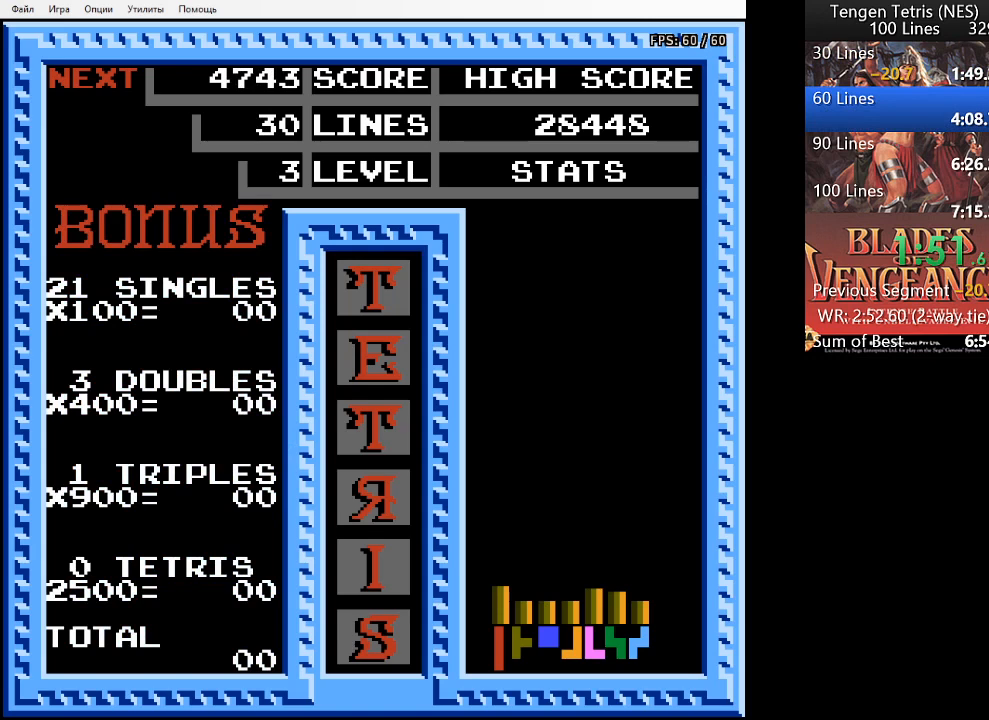
{"buttons": ["SQUARE"], "events": [[67, "CIRCLE", "up"], [100, "SQUARE", "up"], [133, "CIRCLE", "down"], [233, "CIRCLE", "up"], [300, "CIRCLE", "down"], [300, "SQUARE", "down"], [400, "CIRCLE", "up"], [433, "CIRCLE", "down"], [500, "CIRCLE", "up"]]}
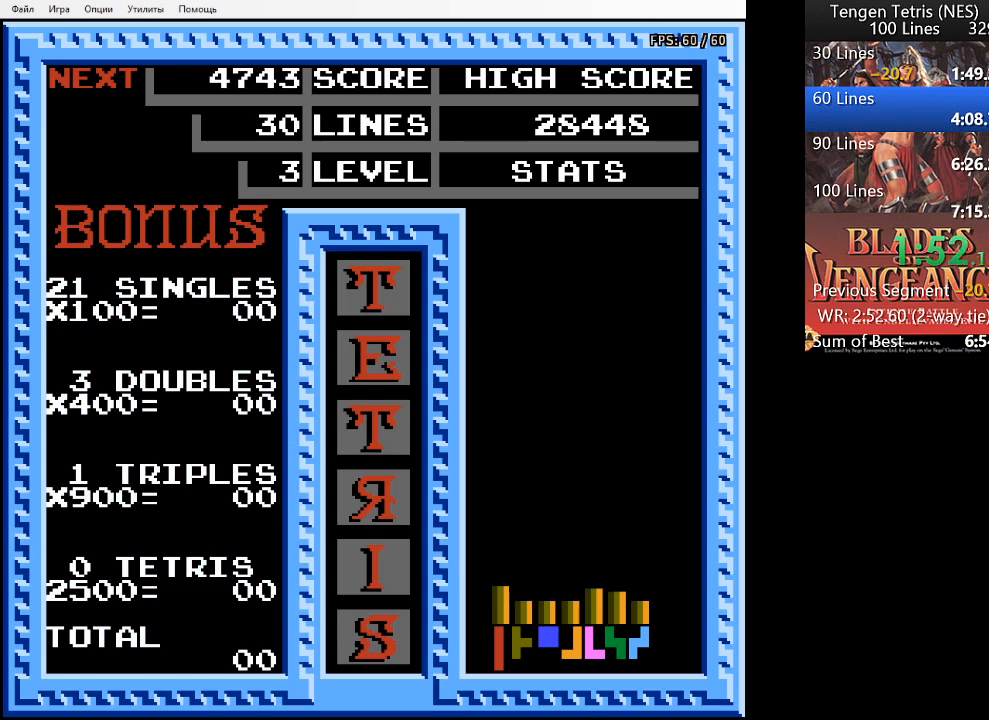
{"buttons": [], "events": [[67, "CIRCLE", "down"], [167, "CIRCLE", "up"], [167, "SQUARE", "up"], [233, "CIRCLE", "down"], [233, "SQUARE", "down"], [333, "CIRCLE", "up"], [400, "CIRCLE", "down"], [433, "CIRCLE", "up"], [433, "SQUARE", "up"]]}
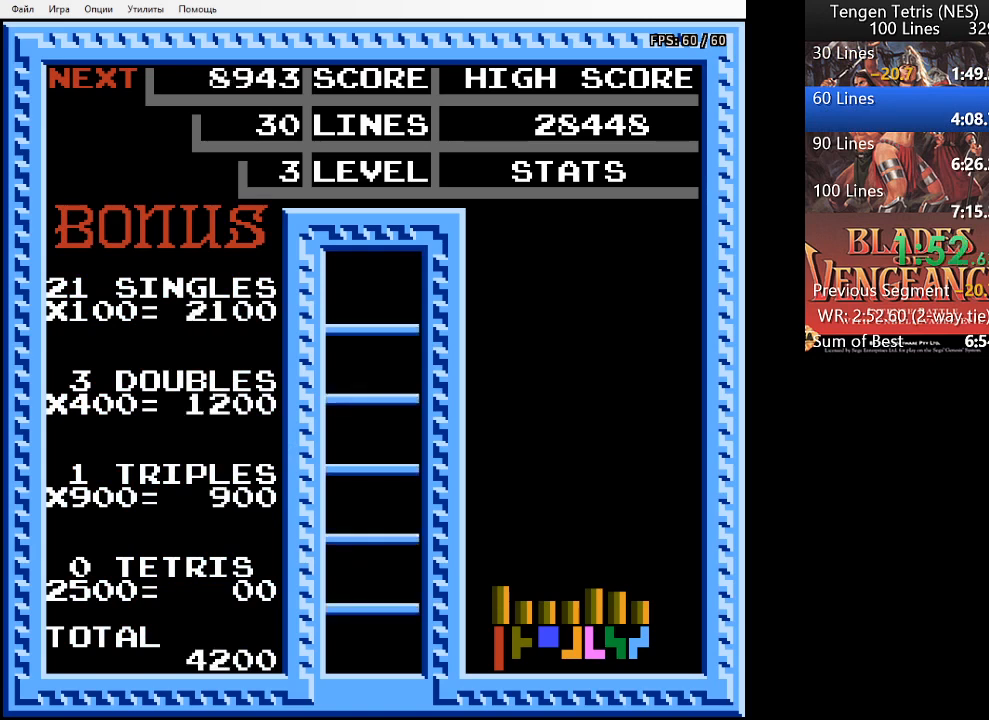
{"buttons": ["CIRCLE", "SQUARE"], "events": [[33, "CIRCLE", "down"], [33, "SQUARE", "down"], [100, "CIRCLE", "up"], [100, "SQUARE", "up"], [167, "CIRCLE", "down"], [233, "CIRCLE", "up"], [333, "CIRCLE", "down"], [333, "SQUARE", "down"], [467, "CIRCLE", "up"], [467, "SQUARE", "up"], [500, "CIRCLE", "down"], [500, "SQUARE", "down"]]}
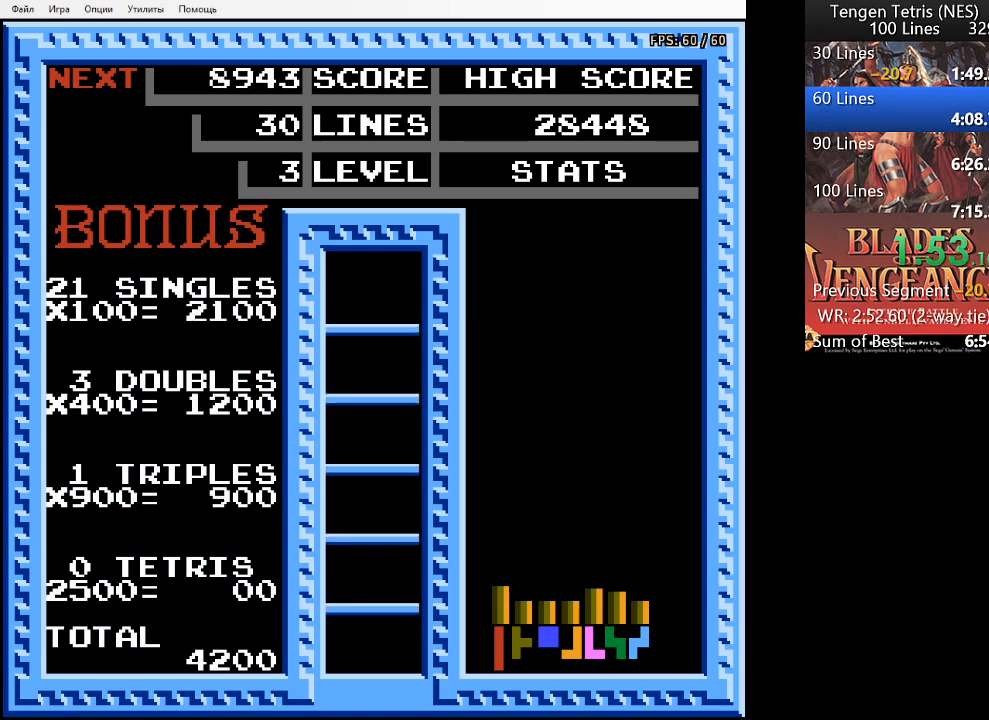
{"buttons": ["DPAD_LEFT"], "events": [[100, "CIRCLE", "up"], [100, "SQUARE", "up"], [467, "DPAD_LEFT", "down"]]}
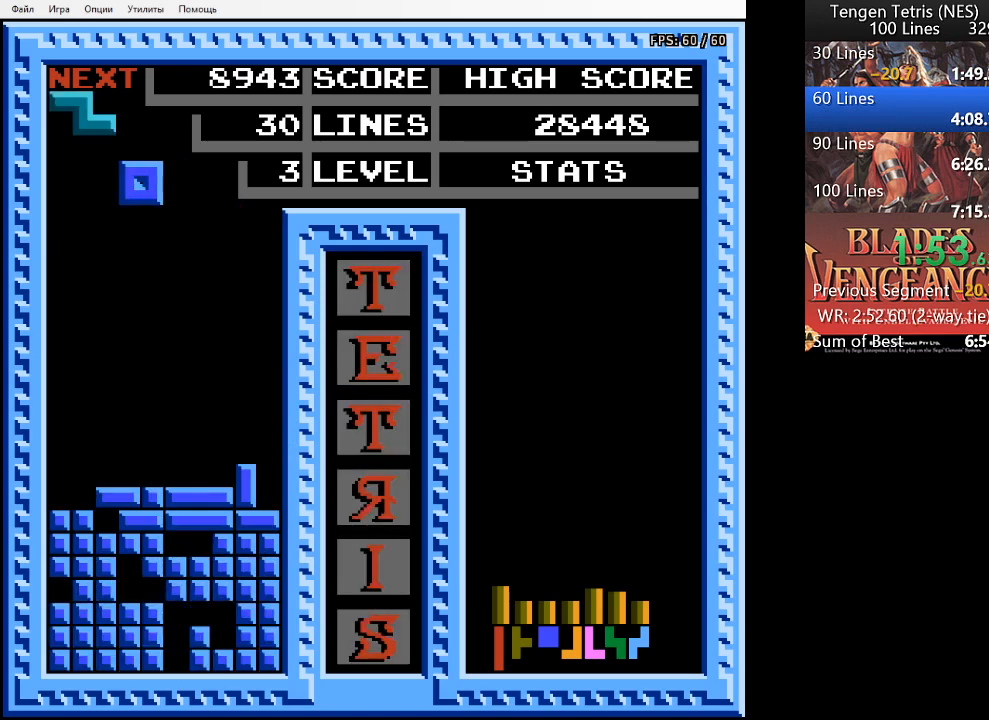
{"buttons": ["DPAD_DOWN"], "events": [[500, "DPAD_DOWN", "down"], [500, "DPAD_LEFT", "up"]]}
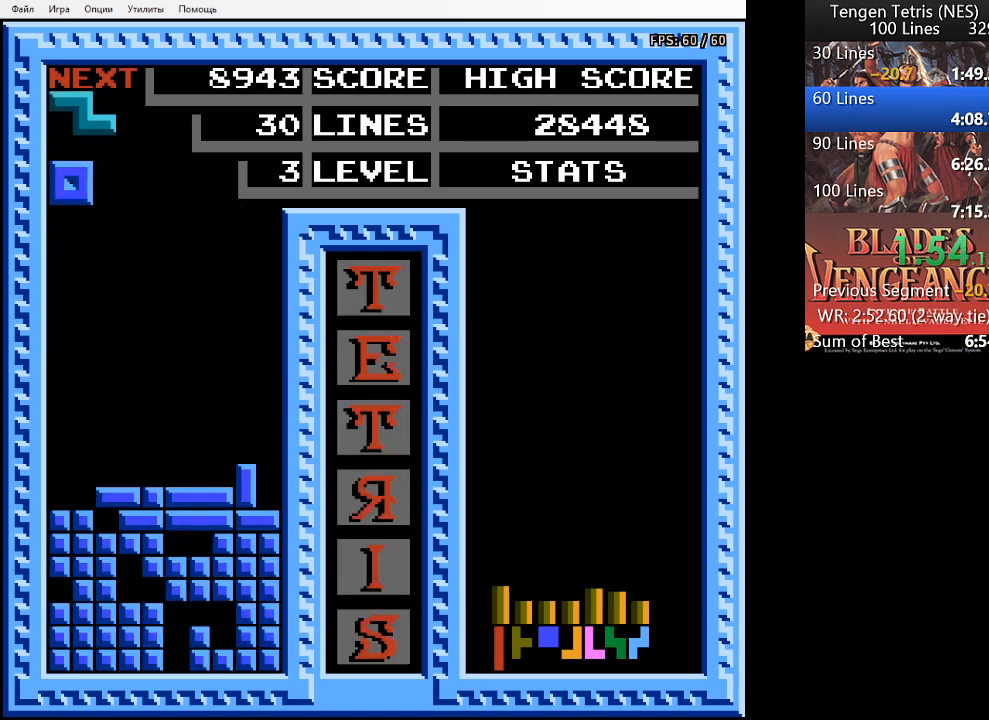
{"buttons": ["DPAD_DOWN"], "events": []}
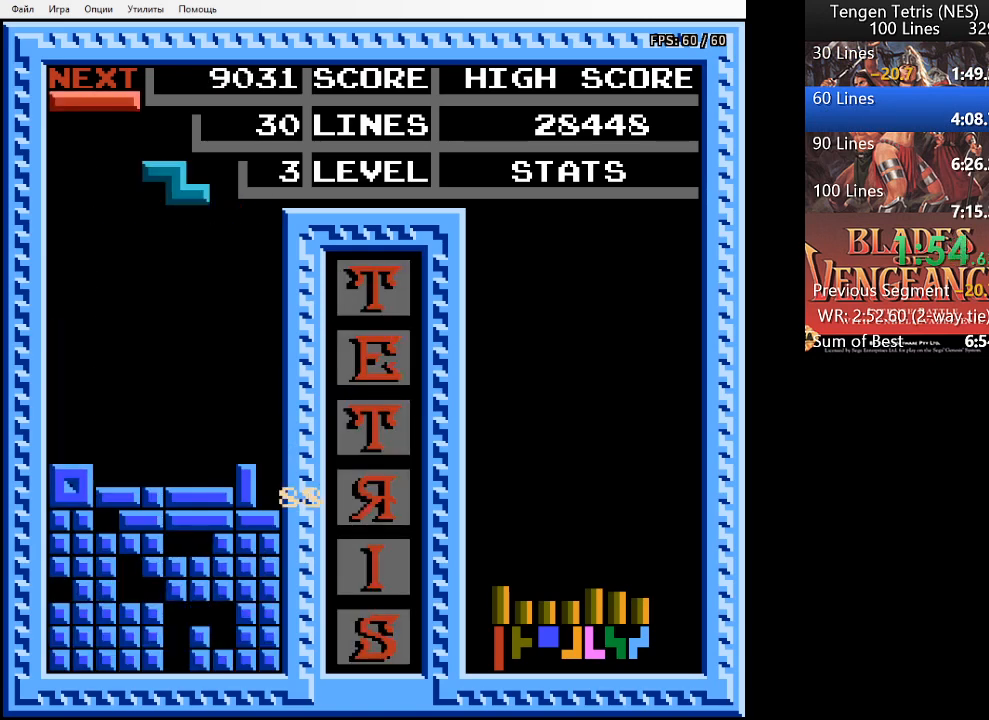
{"buttons": [], "events": [[67, "DPAD_DOWN", "up"], [200, "SQUARE", "down"], [333, "SQUARE", "up"], [400, "DPAD_LEFT", "down"], [500, "DPAD_LEFT", "up"]]}
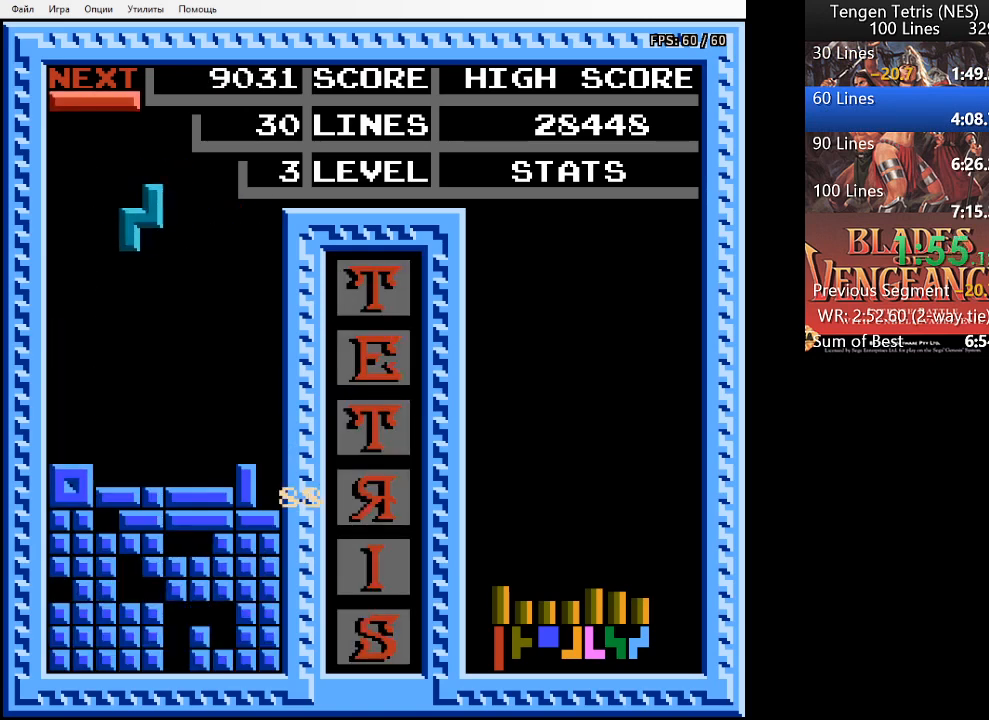
{"buttons": [], "events": [[67, "DPAD_LEFT", "down"], [167, "SQUARE", "down"], [200, "DPAD_LEFT", "up"], [300, "SQUARE", "up"]]}
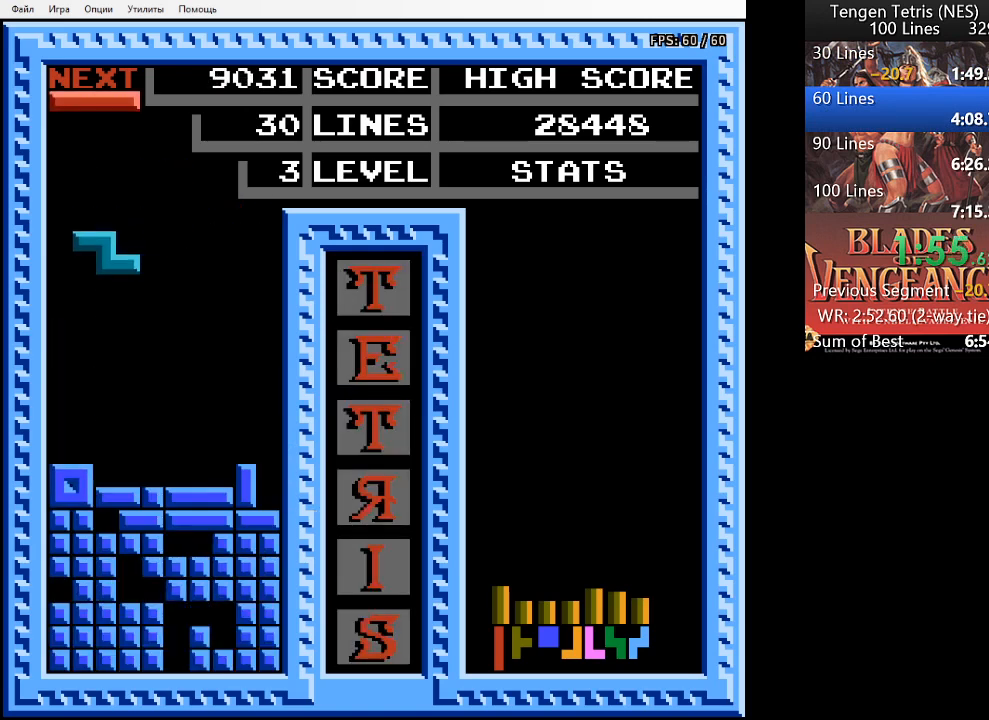
{"buttons": [], "events": [[100, "DPAD_LEFT", "down"], [167, "DPAD_LEFT", "up"], [367, "DPAD_DOWN", "down"], [400, "DPAD_DOWN", "up"]]}
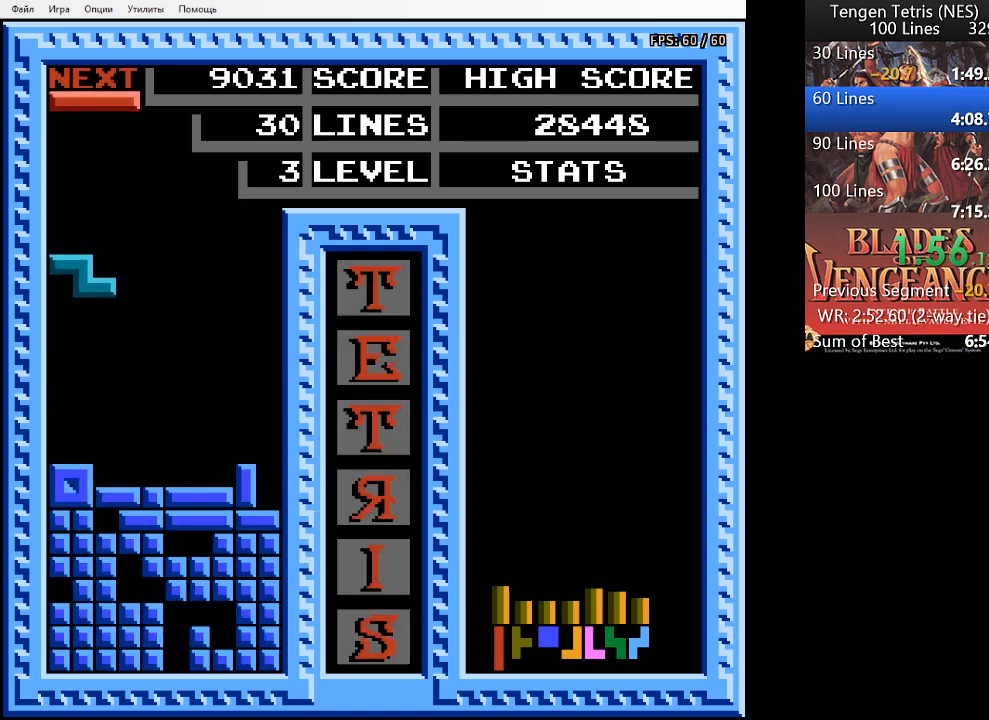
{"buttons": ["DPAD_DOWN"], "events": [[67, "DPAD_RIGHT", "down"], [133, "DPAD_RIGHT", "up"], [300, "DPAD_DOWN", "down"]]}
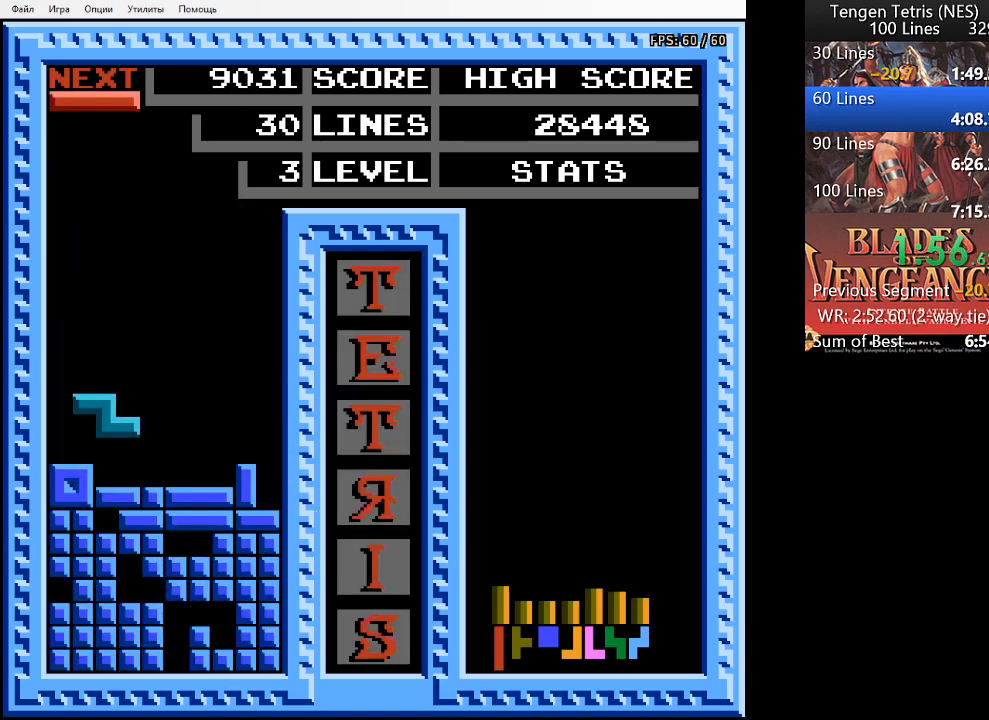
{"buttons": ["DPAD_RIGHT"], "events": [[167, "DPAD_DOWN", "up"], [233, "DPAD_RIGHT", "down"], [333, "SQUARE", "down"], [467, "SQUARE", "up"]]}
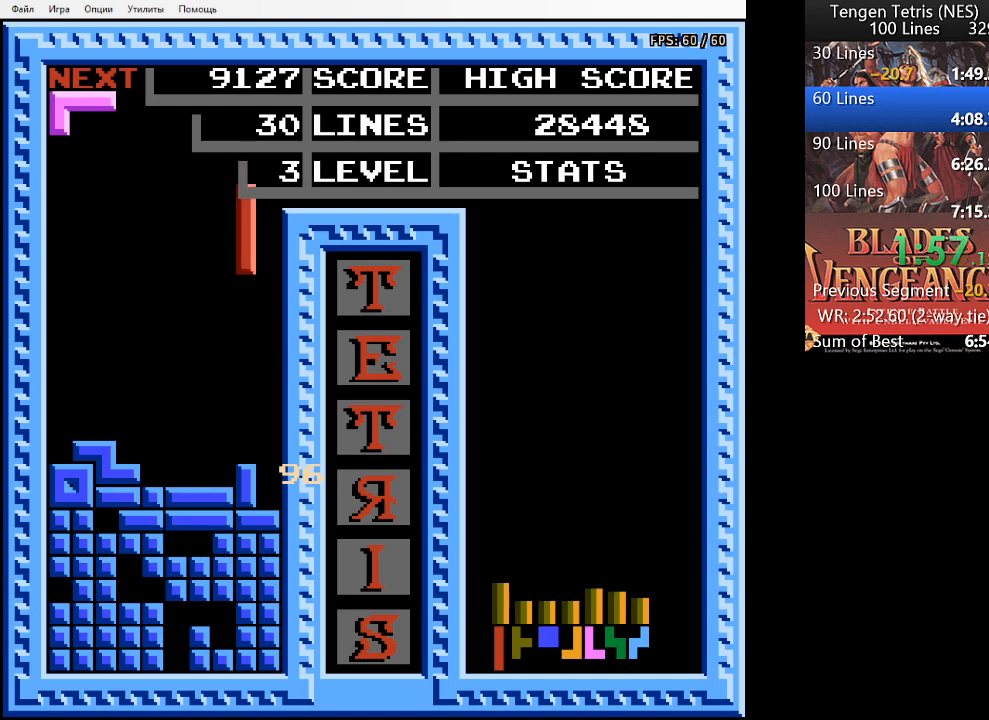
{"buttons": ["DPAD_DOWN"], "events": [[267, "DPAD_DOWN", "down"], [267, "DPAD_RIGHT", "up"]]}
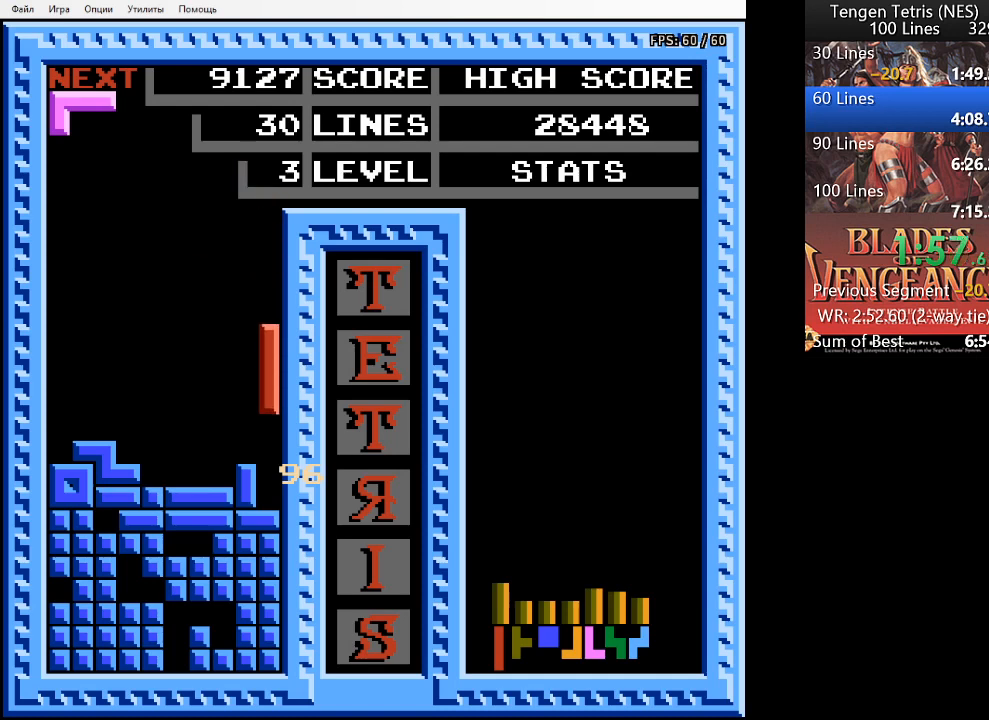
{"buttons": [], "events": [[367, "DPAD_DOWN", "up"]]}
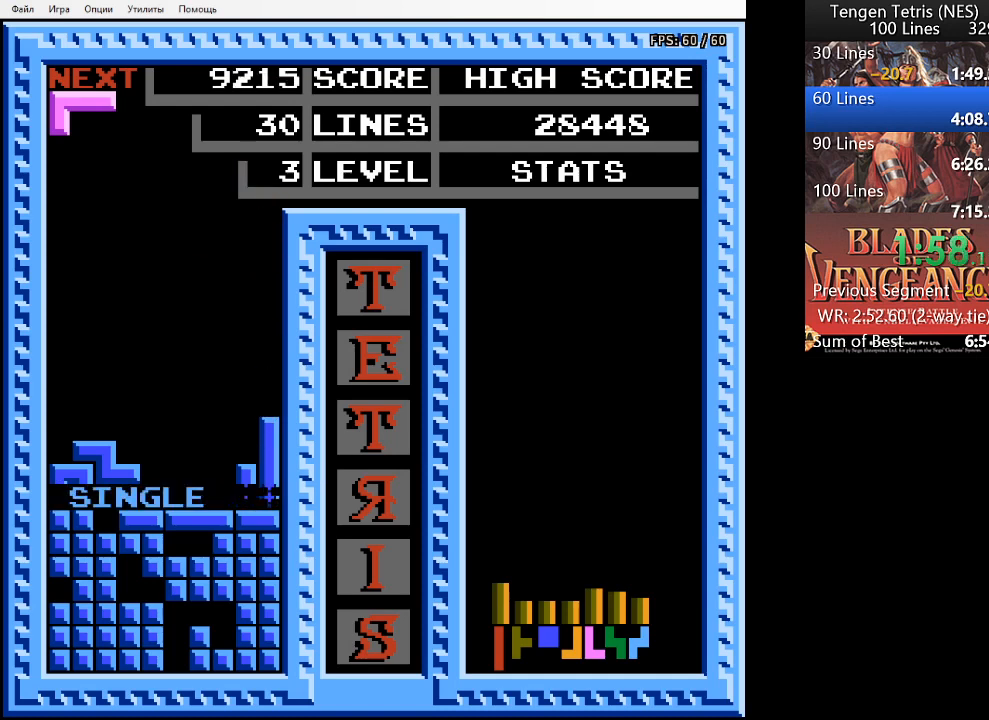
{"buttons": [], "events": [[333, "DPAD_RIGHT", "down"], [433, "DPAD_RIGHT", "up"]]}
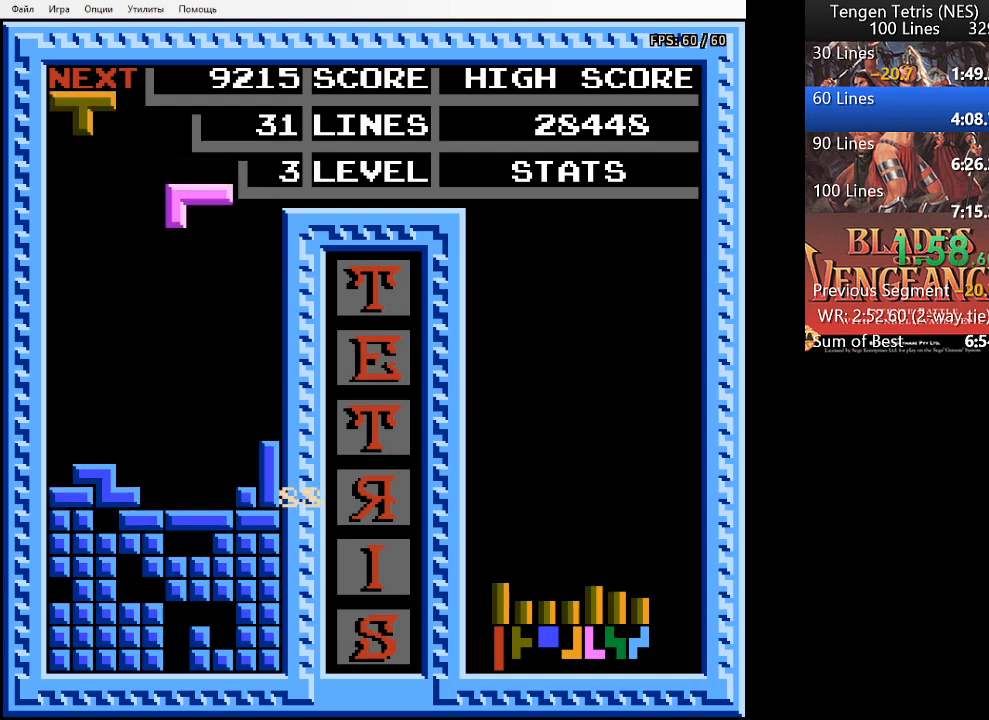
{"buttons": ["DPAD_LEFT"], "events": [[100, "SQUARE", "down"], [167, "SQUARE", "up"], [233, "SQUARE", "down"], [300, "SQUARE", "up"], [500, "DPAD_LEFT", "down"]]}
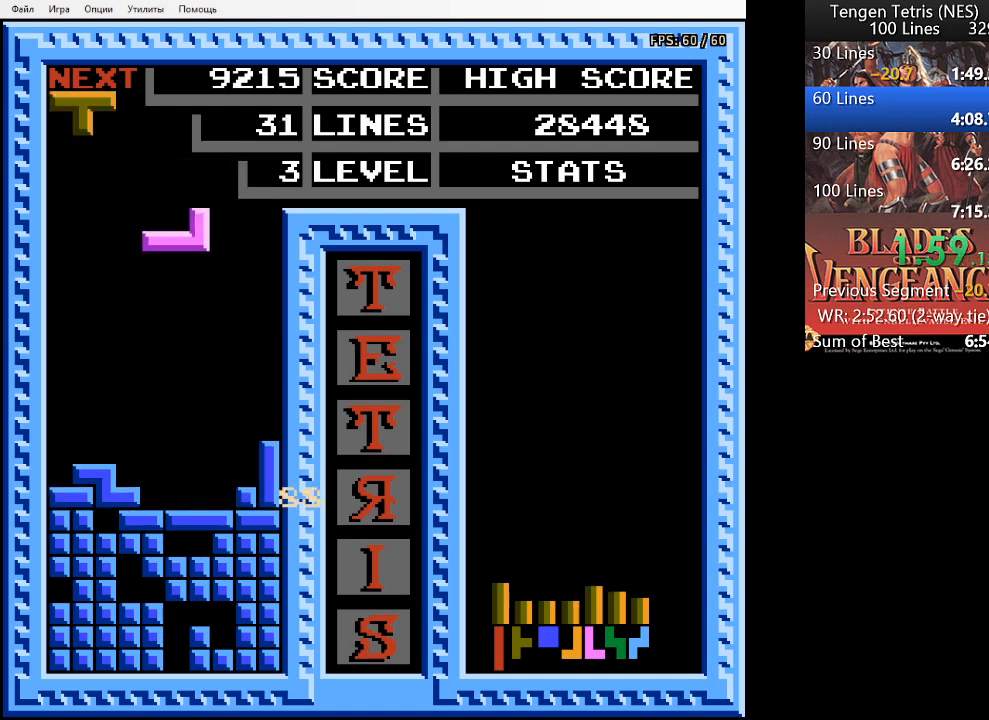
{"buttons": [], "events": [[67, "DPAD_LEFT", "up"]]}
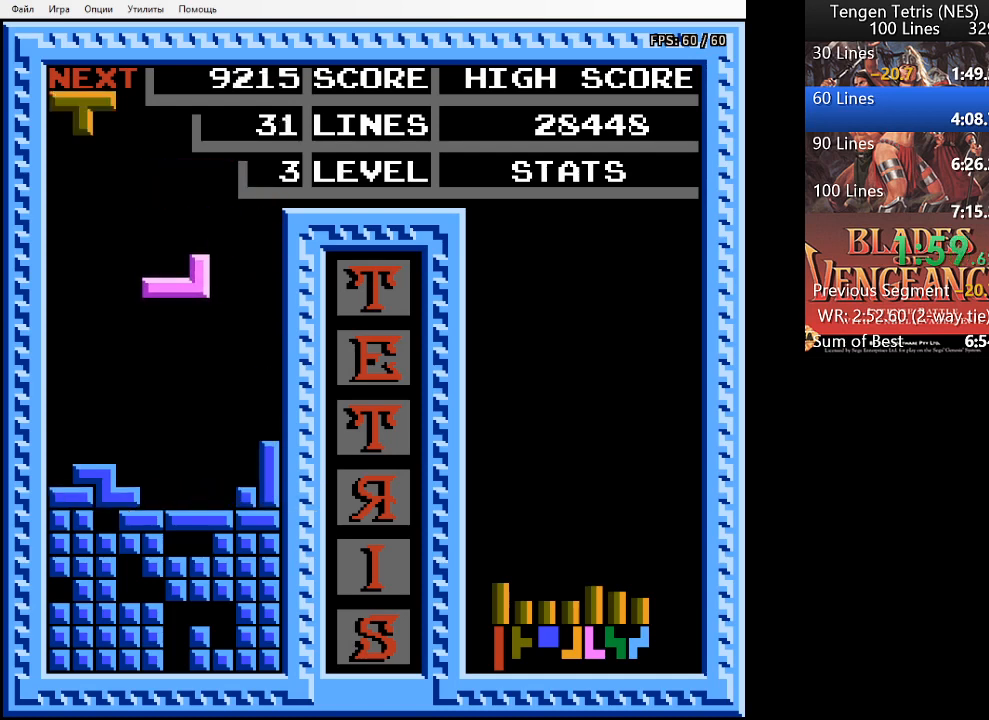
{"buttons": ["SQUARE"], "events": [[467, "SQUARE", "down"]]}
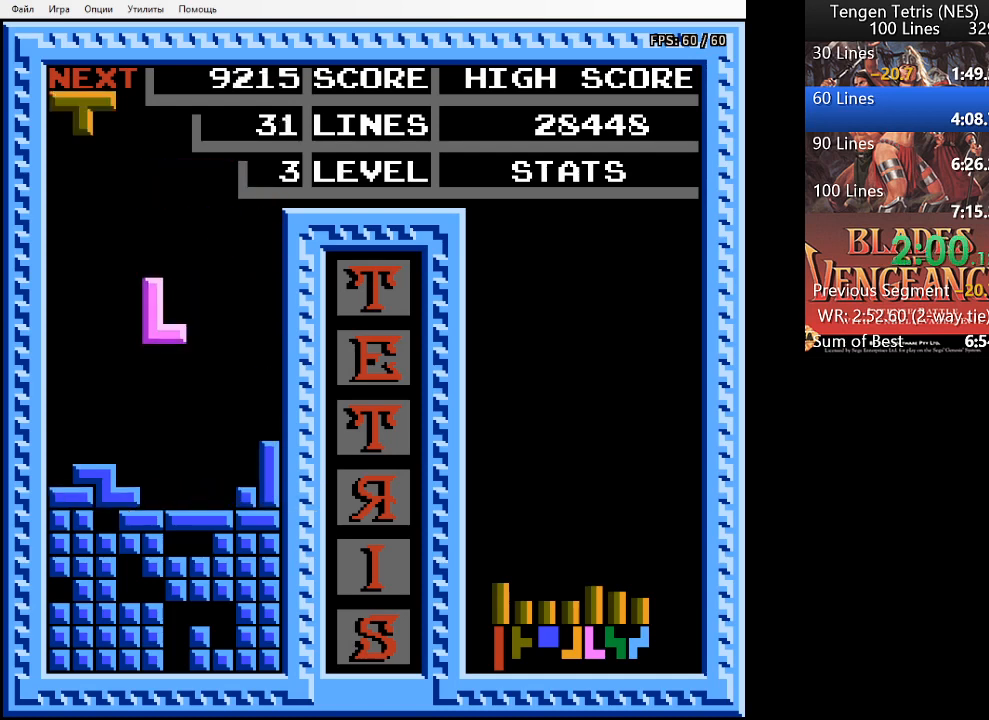
{"buttons": [], "events": [[67, "SQUARE", "up"], [100, "SQUARE", "down"], [200, "DPAD_RIGHT", "down"], [200, "SQUARE", "up"], [400, "SQUARE", "down"], [500, "DPAD_RIGHT", "up"], [500, "SQUARE", "up"]]}
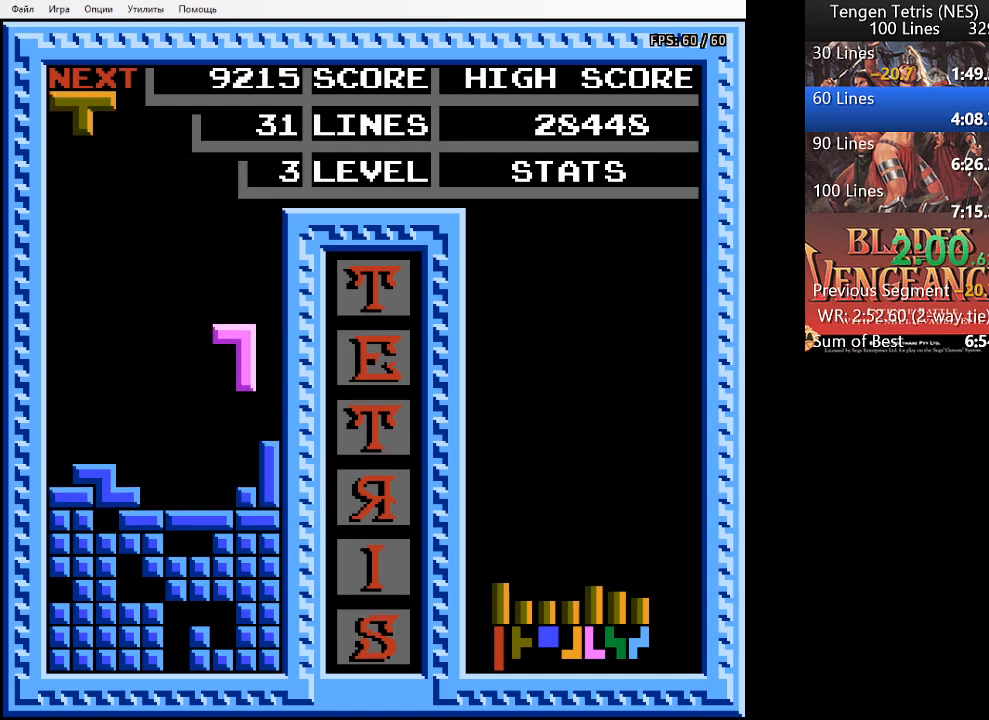
{"buttons": ["DPAD_LEFT"], "events": [[267, "DPAD_LEFT", "down"], [433, "DPAD_LEFT", "up"], [500, "DPAD_LEFT", "down"]]}
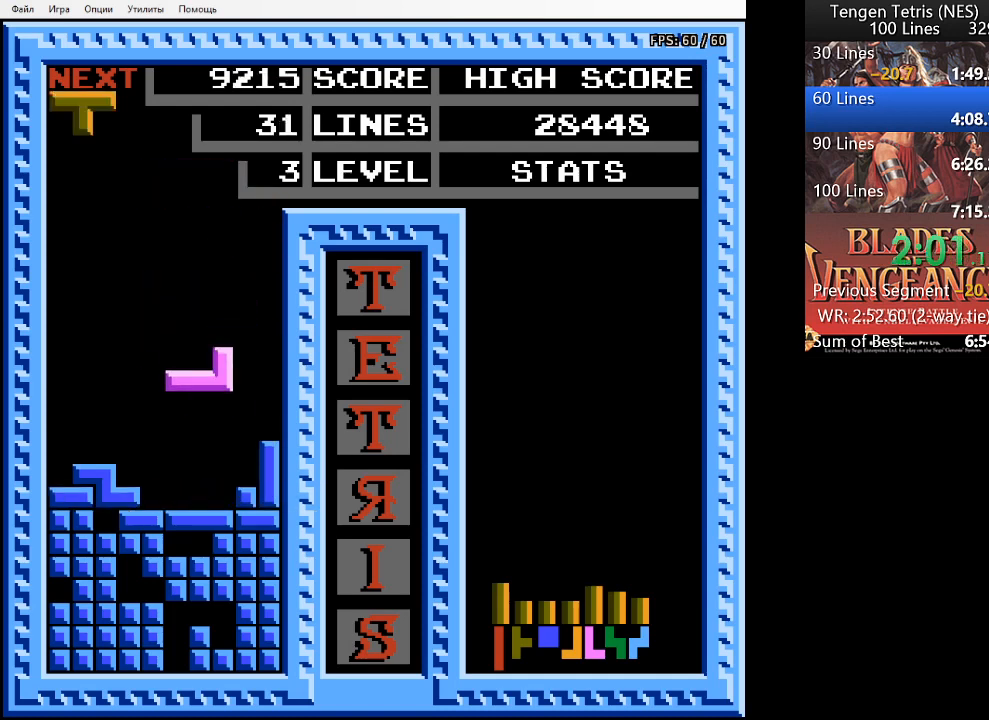
{"buttons": [], "events": [[33, "SQUARE", "down"], [100, "DPAD_LEFT", "up"], [133, "SQUARE", "up"], [433, "DPAD_LEFT", "down"], [500, "DPAD_LEFT", "up"]]}
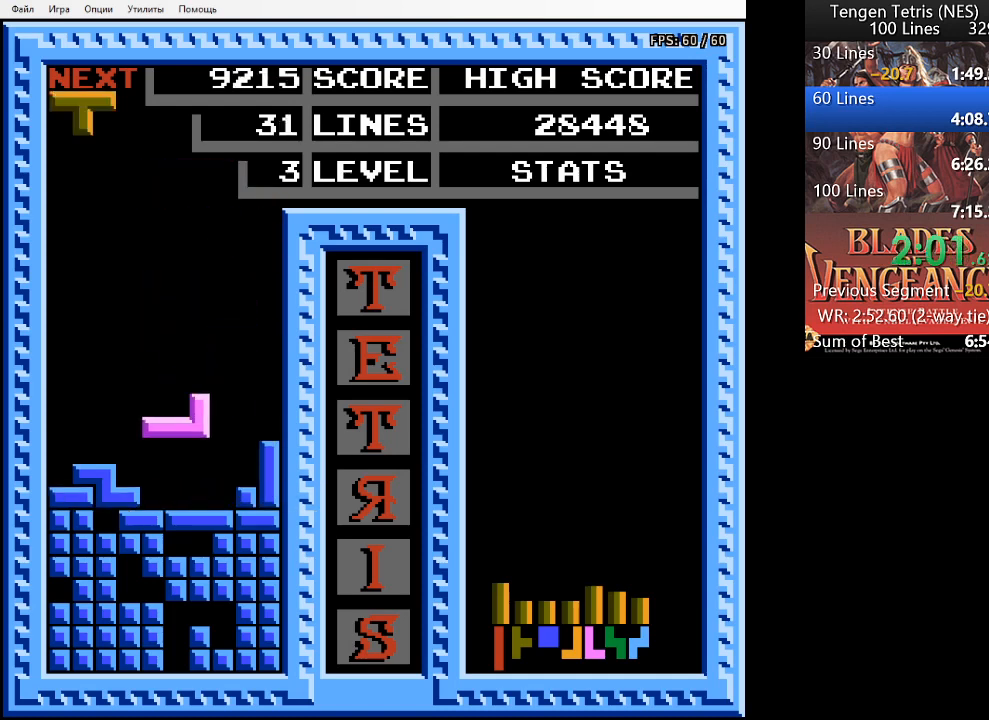
{"buttons": [], "events": [[167, "DPAD_DOWN", "down"], [467, "DPAD_DOWN", "up"]]}
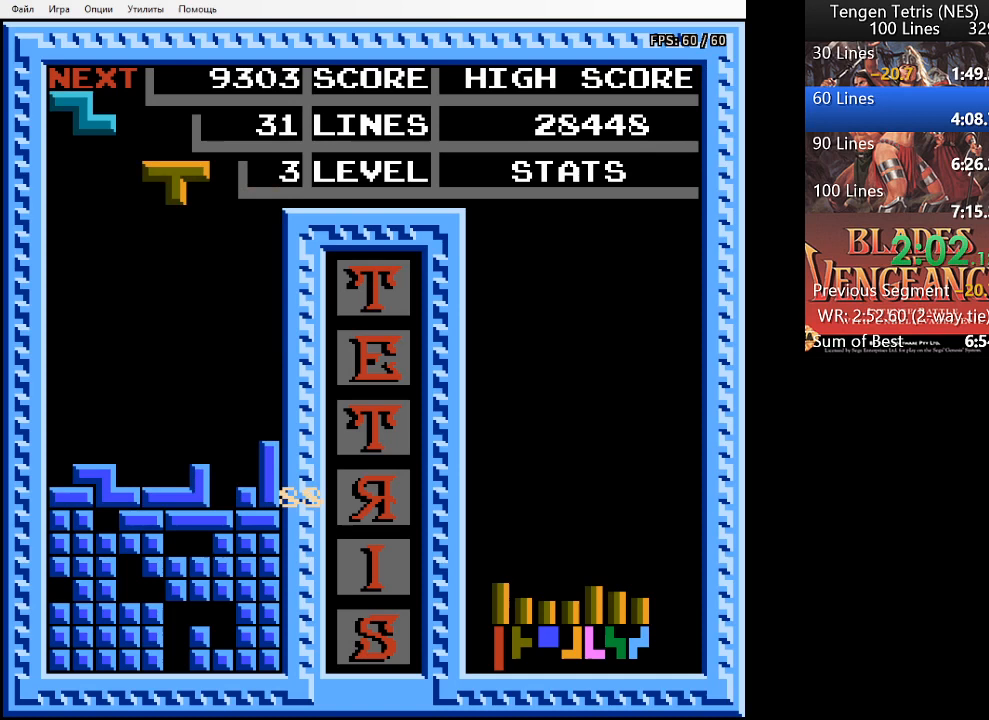
{"buttons": ["DPAD_RIGHT"], "events": [[167, "DPAD_LEFT", "down"], [267, "DPAD_LEFT", "up"], [467, "DPAD_RIGHT", "down"]]}
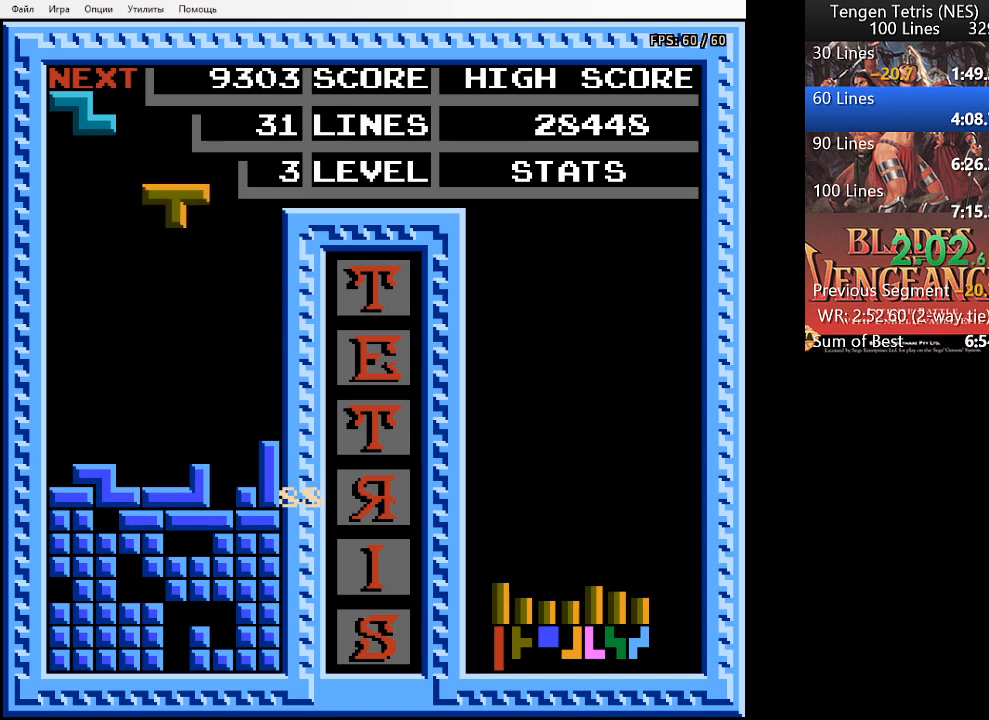
{"buttons": ["DPAD_RIGHT"], "events": [[67, "DPAD_RIGHT", "up"], [133, "DPAD_RIGHT", "down"], [233, "DPAD_RIGHT", "up"], [300, "DPAD_RIGHT", "down"], [400, "DPAD_RIGHT", "up"], [400, "SQUARE", "down"], [467, "SQUARE", "up"], [500, "DPAD_RIGHT", "down"]]}
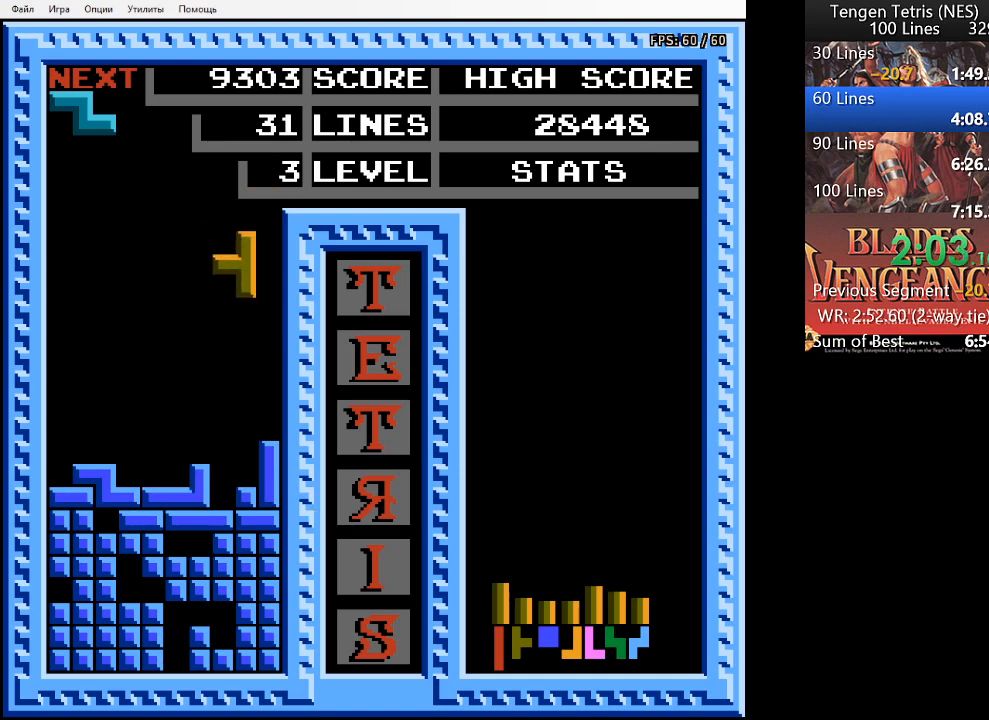
{"buttons": ["DPAD_DOWN"], "events": [[33, "SQUARE", "down"], [67, "DPAD_RIGHT", "up"], [100, "SQUARE", "up"], [200, "SQUARE", "down"], [233, "SQUARE", "up"], [467, "DPAD_DOWN", "down"]]}
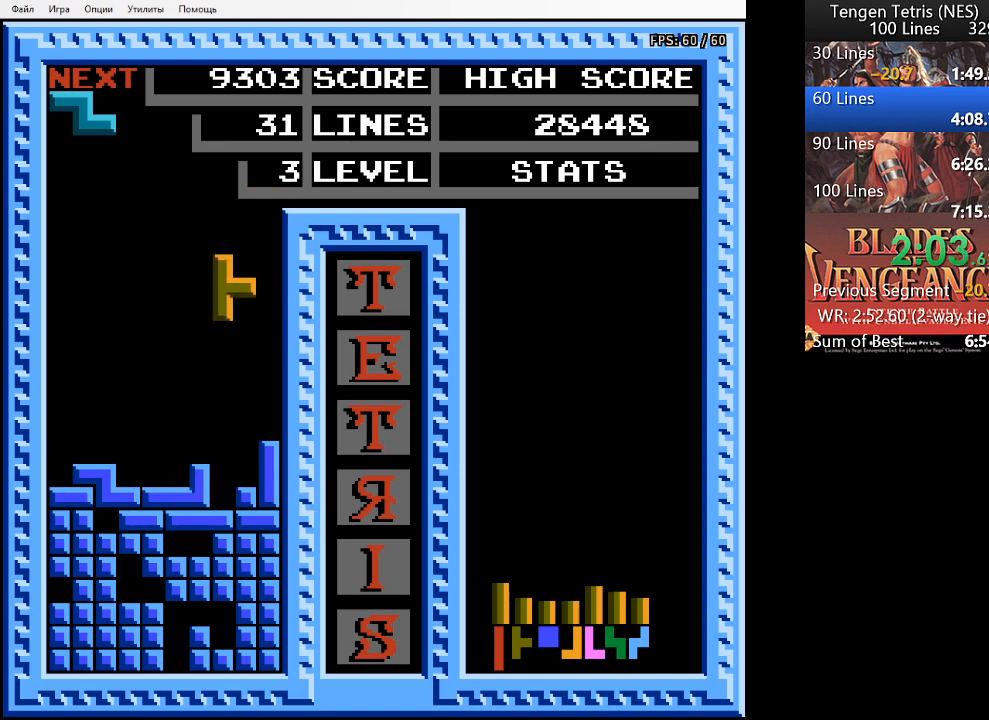
{"buttons": [], "events": [[467, "DPAD_DOWN", "up"]]}
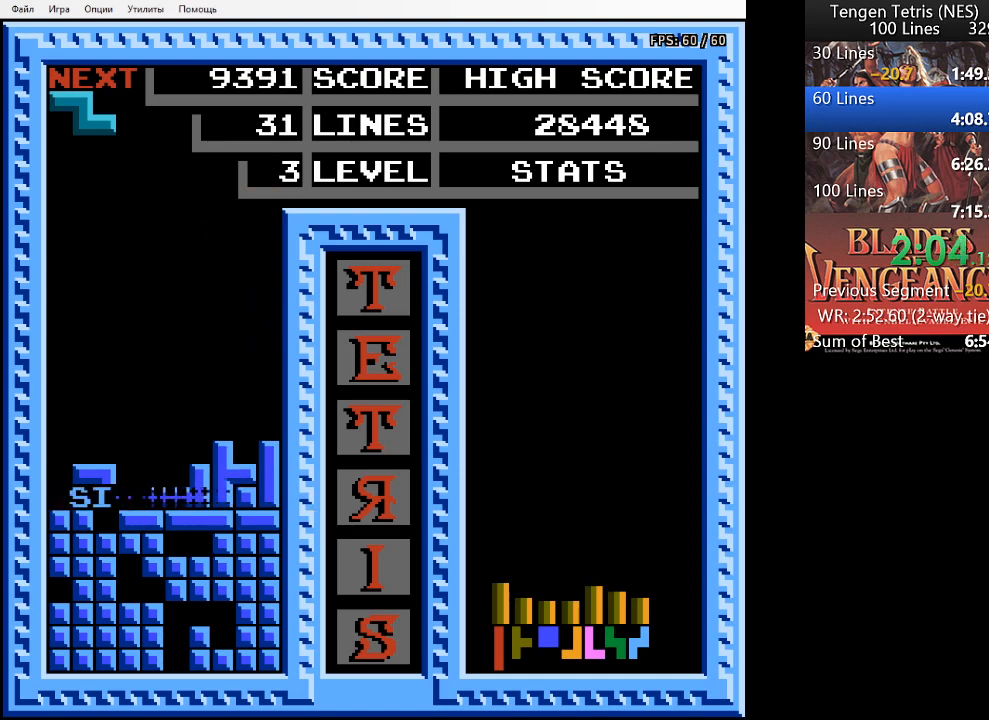
{"buttons": ["DPAD_LEFT"], "events": [[200, "DPAD_LEFT", "down"]]}
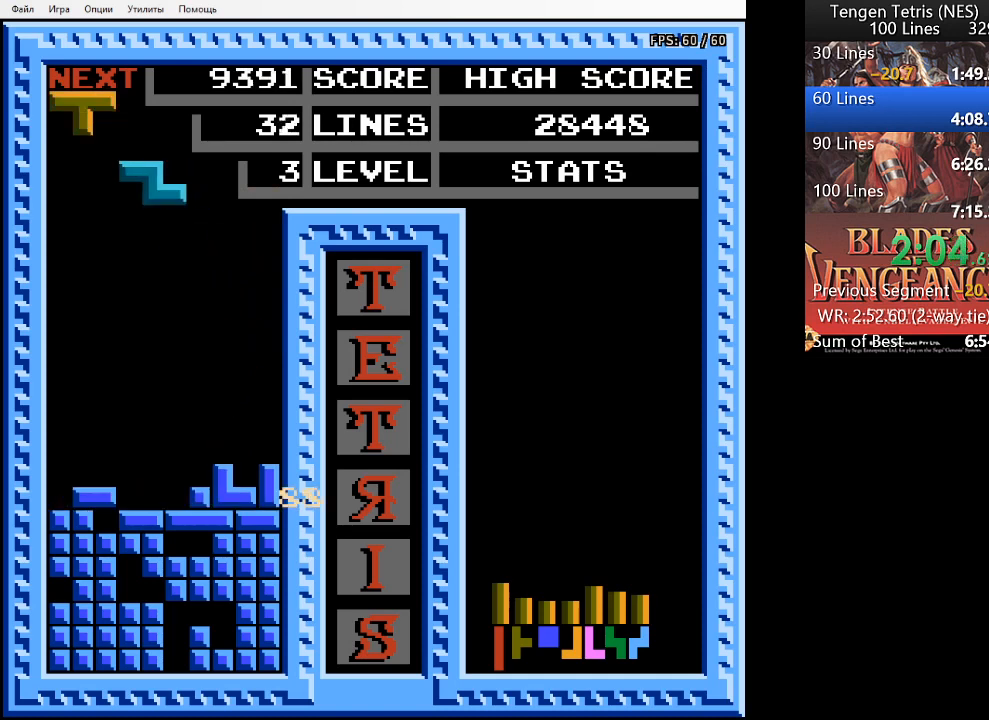
{"buttons": ["DPAD_DOWN"], "events": [[267, "SQUARE", "down"], [400, "SQUARE", "up"], [433, "DPAD_LEFT", "up"], [467, "DPAD_DOWN", "down"]]}
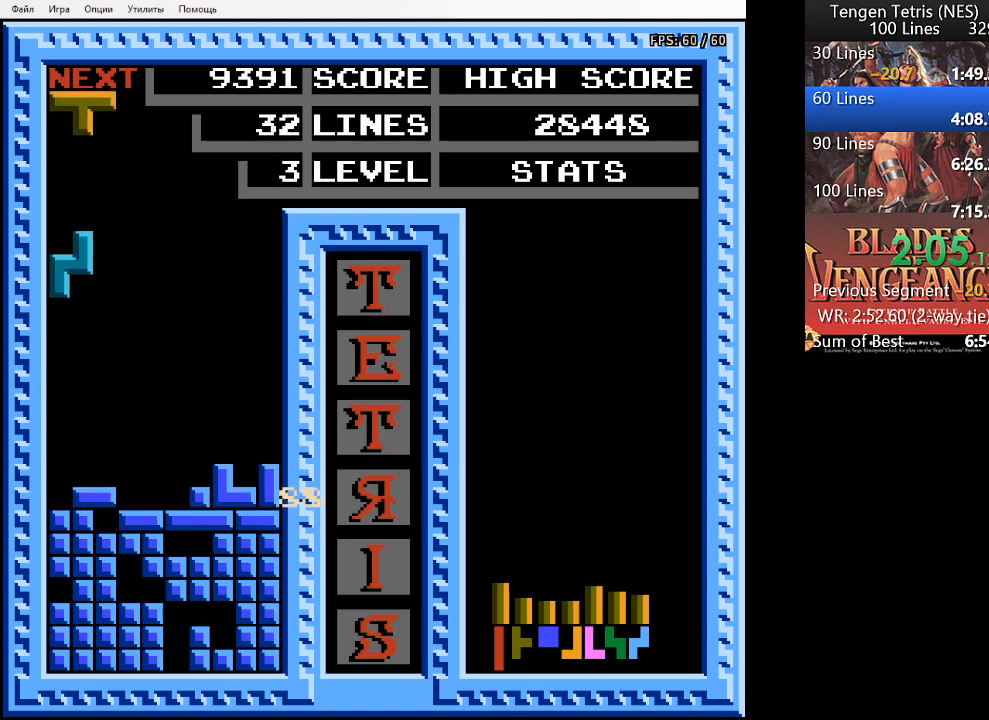
{"buttons": [], "events": [[500, "DPAD_DOWN", "up"]]}
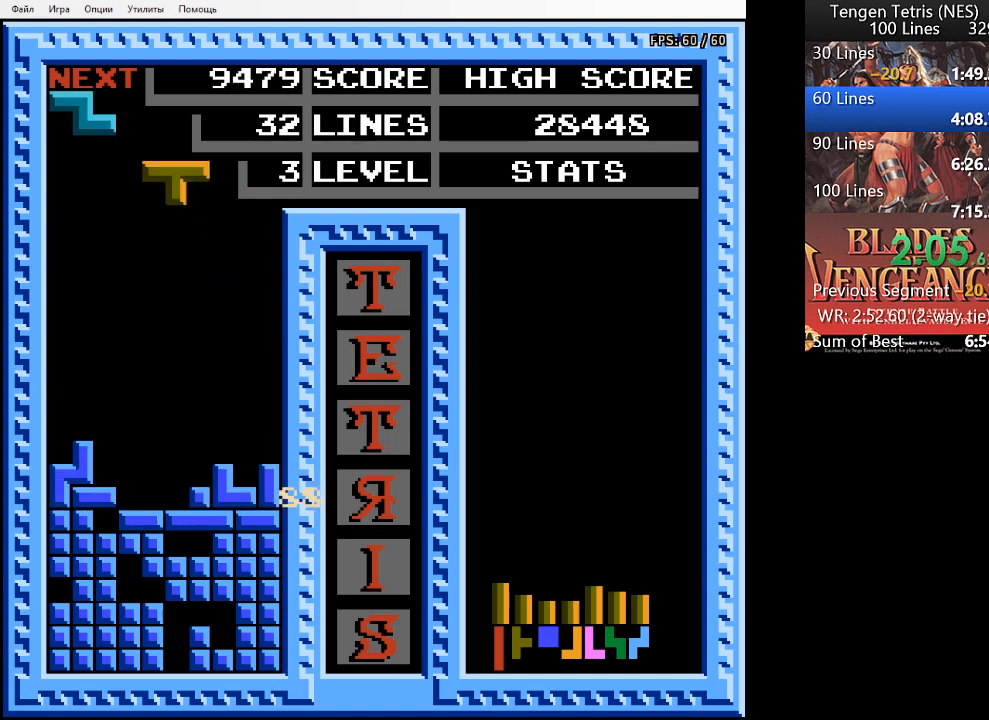
{"buttons": ["SQUARE", "DPAD_RIGHT"], "events": [[167, "DPAD_RIGHT", "down"], [267, "DPAD_RIGHT", "up"], [300, "SQUARE", "down"], [333, "DPAD_RIGHT", "down"], [400, "SQUARE", "up"], [433, "DPAD_RIGHT", "up"], [467, "SQUARE", "down"], [500, "DPAD_RIGHT", "down"]]}